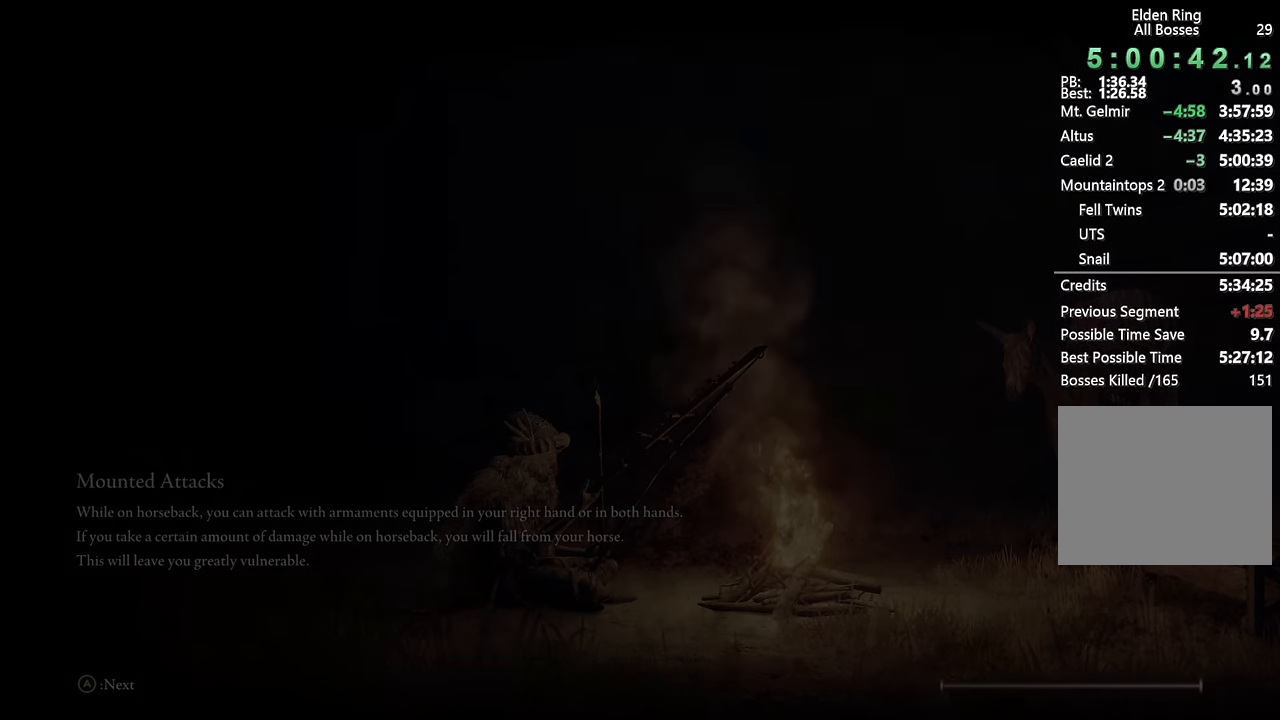
Gameplay with a controller (PlayStation layout); each line is a JSON object with the inputs held at the frame after it. "events" lists button and stick changes between this image and that frame as [ms after this image, input, new state], when the widget could be followed in between.
{"buttons": [], "left_stick": "up", "right_stick": "center", "events": [[483, "left_stick", "up"]]}
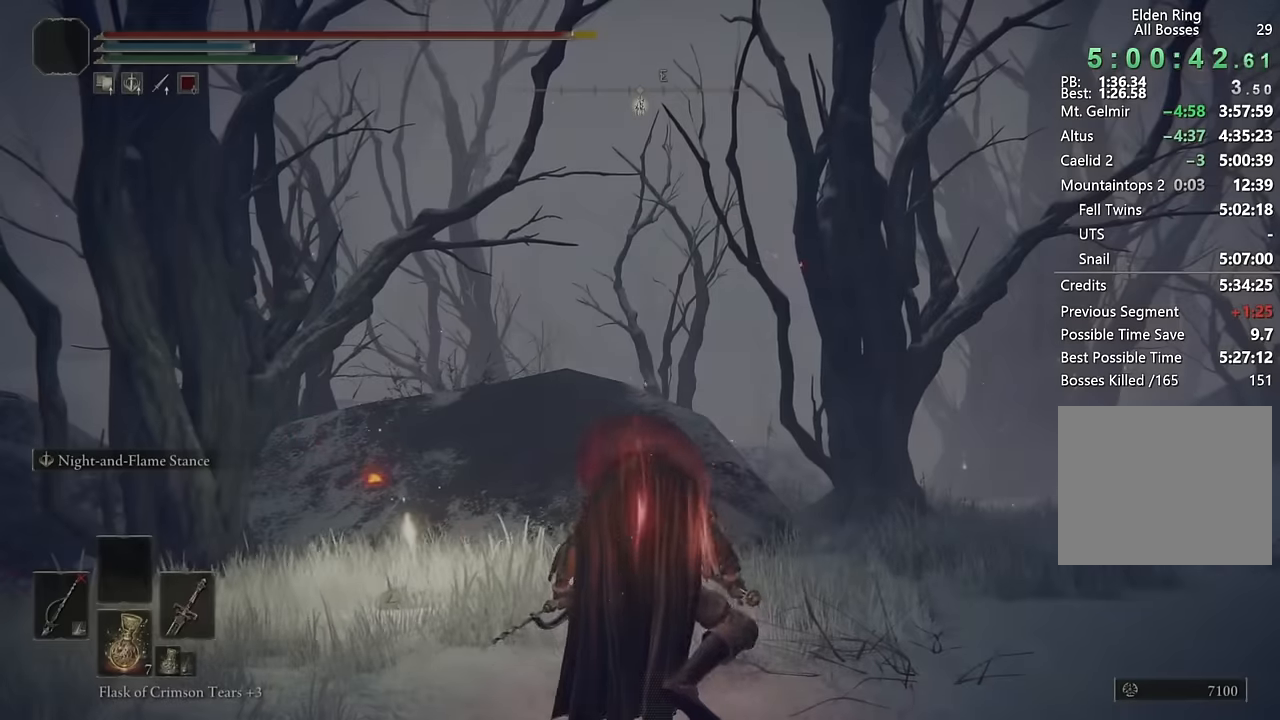
{"buttons": ["CIRCLE"], "left_stick": "up-right", "right_stick": "down-right", "events": [[100, "CIRCLE", "down"], [283, "left_stick", "up-right"], [350, "right_stick", "down-right"]]}
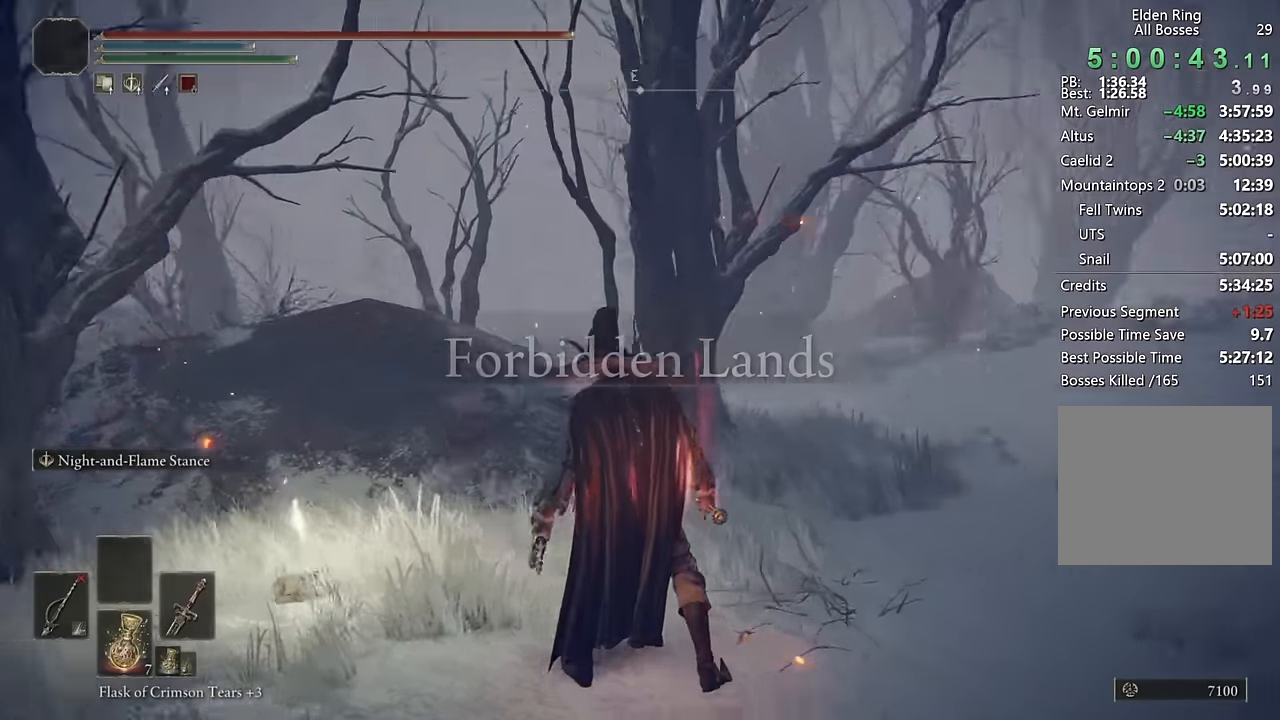
{"buttons": ["CIRCLE"], "left_stick": "up", "right_stick": "center", "events": [[17, "left_stick", "up"], [500, "right_stick", "center"]]}
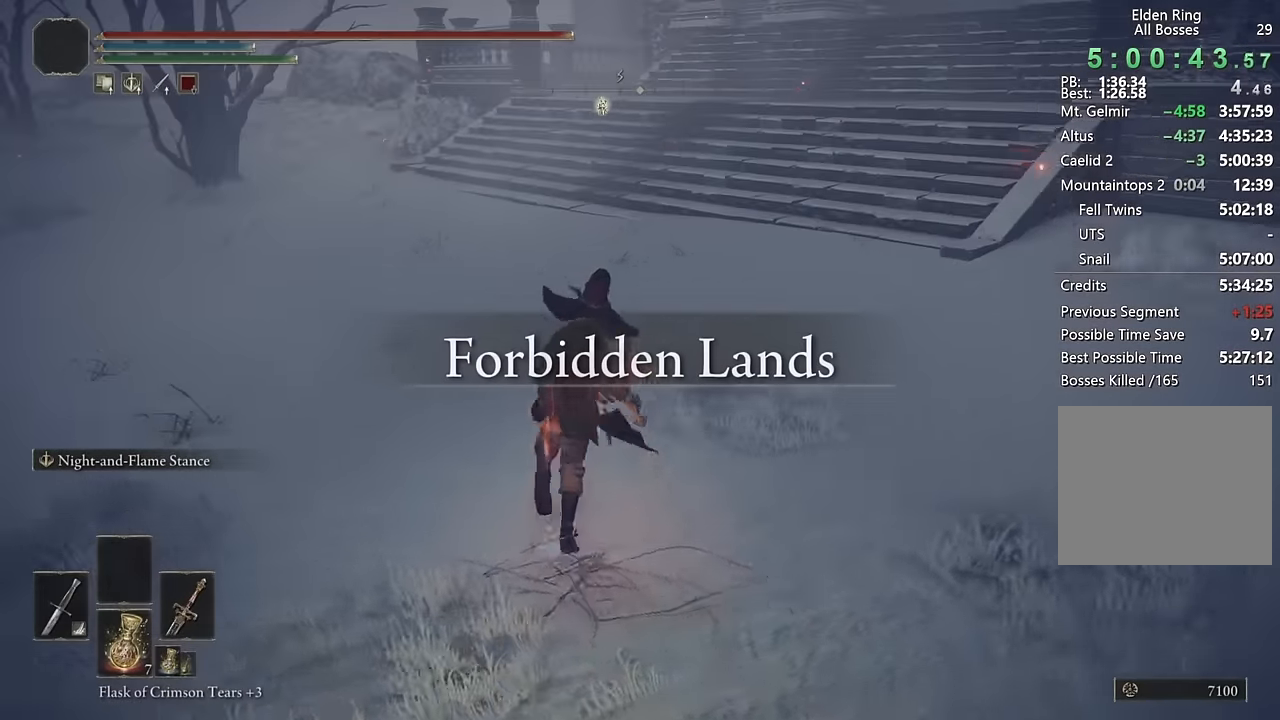
{"buttons": ["CIRCLE", "TRIANGLE", "L1"], "left_stick": "up", "right_stick": "center", "events": [[250, "TRIANGLE", "down"], [350, "L1", "down"]]}
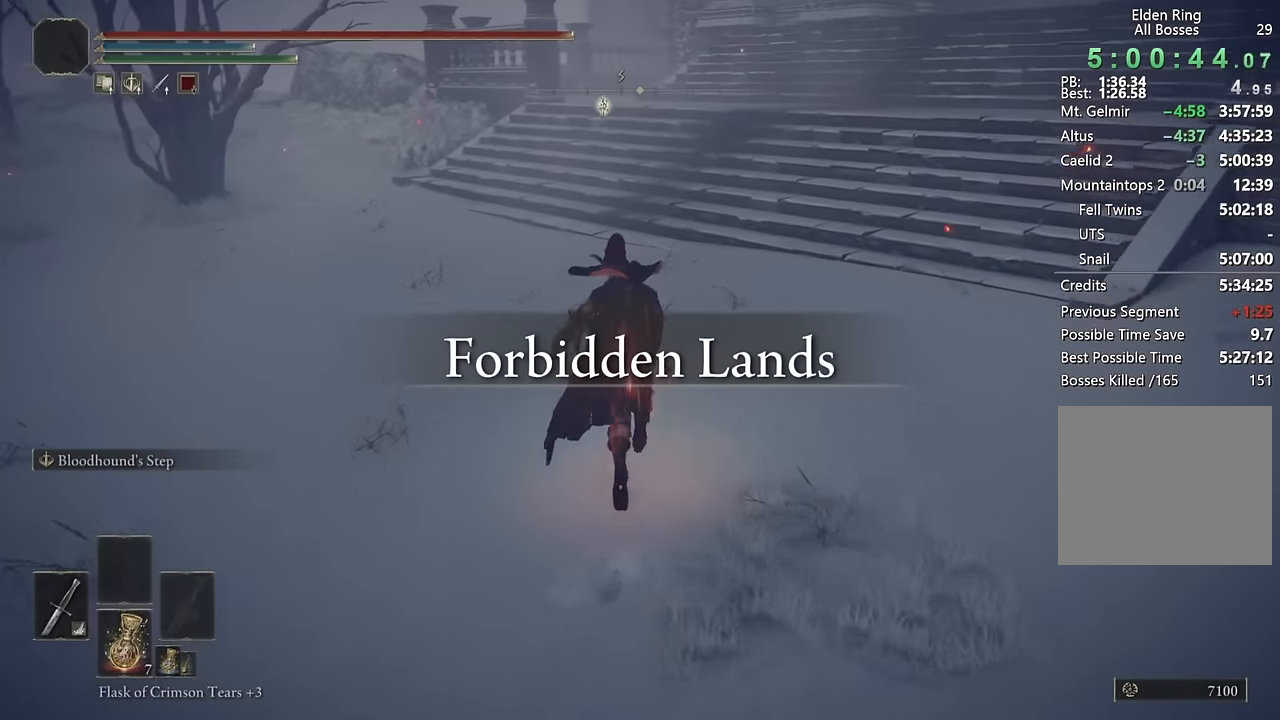
{"buttons": ["CIRCLE"], "left_stick": "up", "right_stick": "right", "events": [[17, "L1", "up"], [50, "TRIANGLE", "up"], [283, "right_stick", "right"]]}
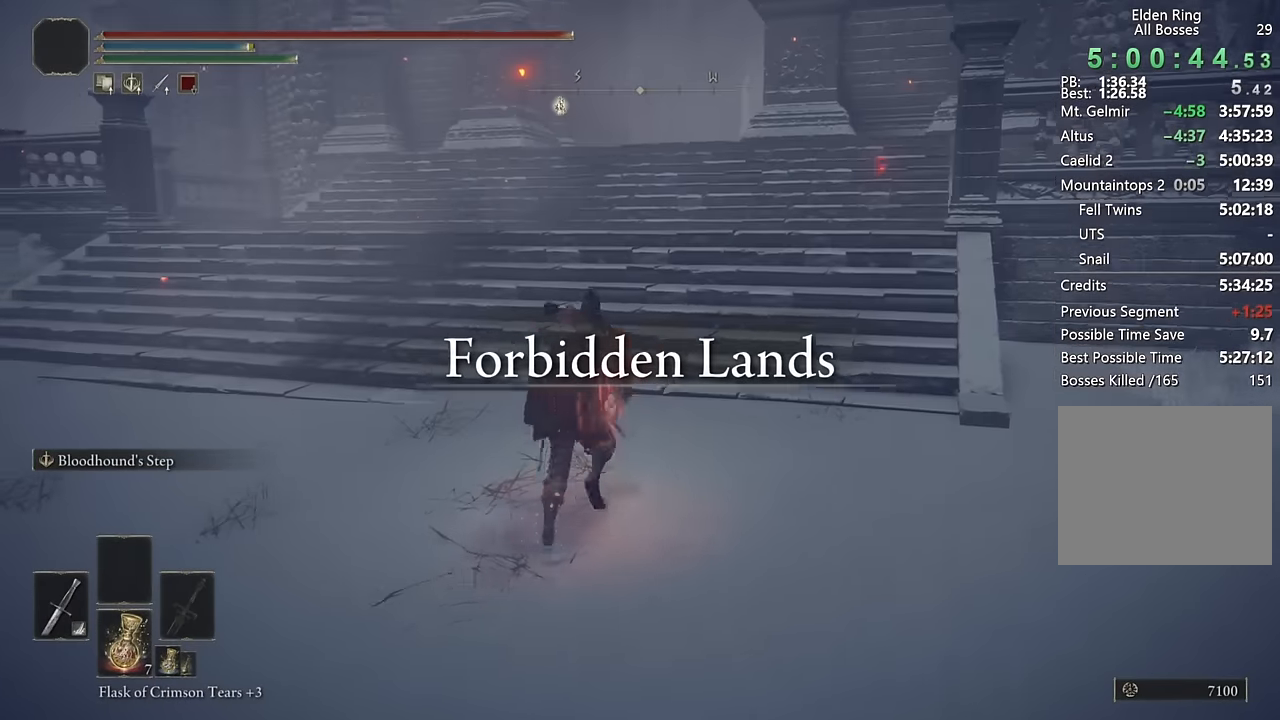
{"buttons": ["CIRCLE"], "left_stick": "up", "right_stick": "right", "events": [[17, "right_stick", "center"], [500, "right_stick", "right"]]}
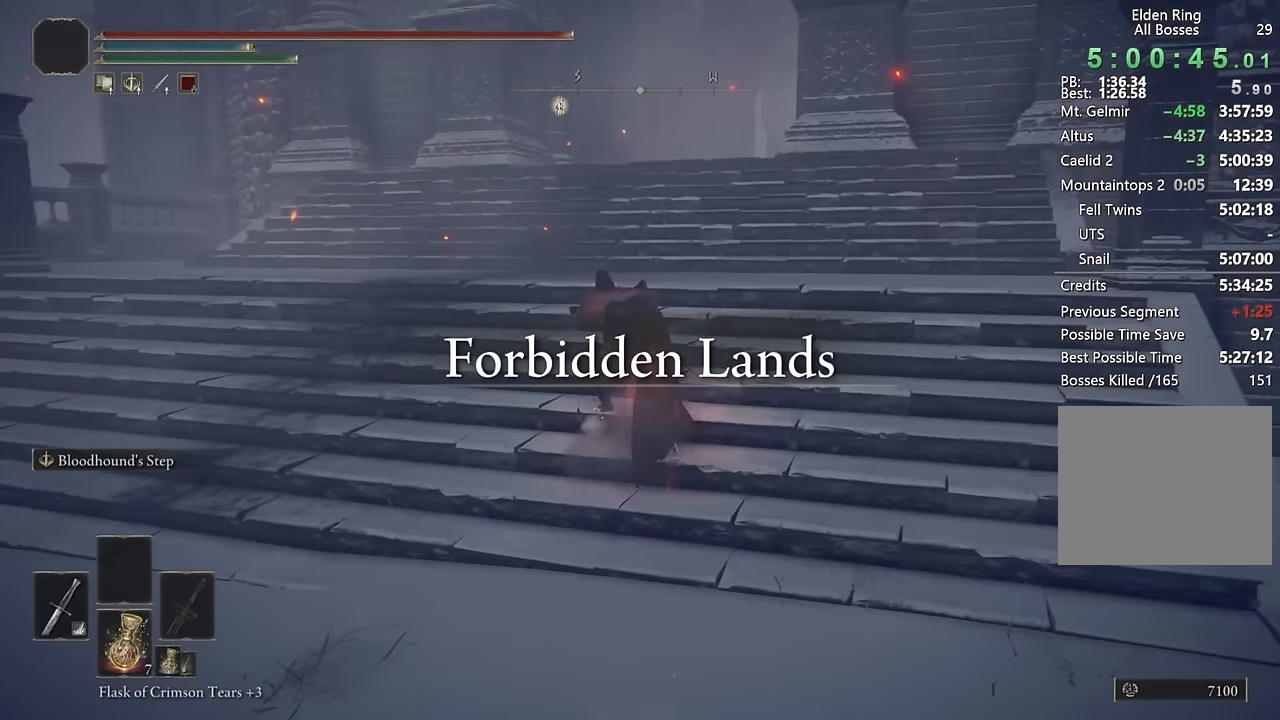
{"buttons": ["CIRCLE"], "left_stick": "up", "right_stick": "center", "events": [[117, "right_stick", "center"], [167, "L2", "down"], [233, "L2", "up"]]}
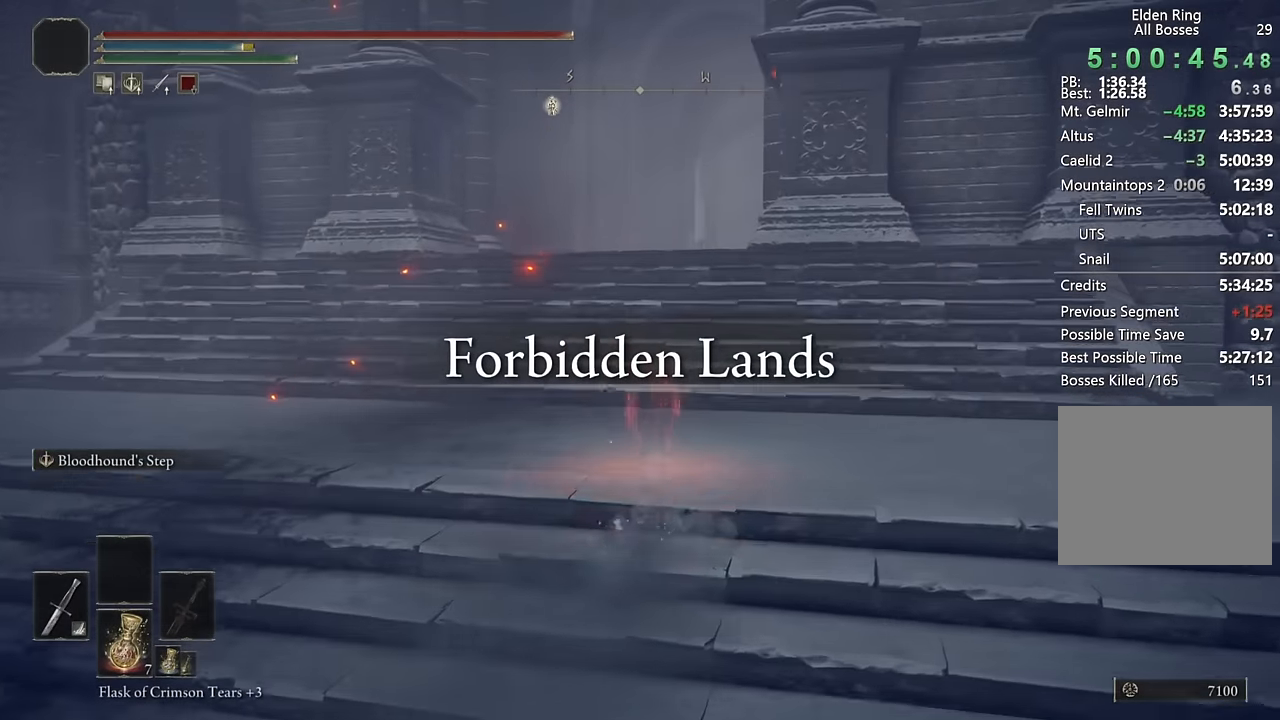
{"buttons": ["CIRCLE"], "left_stick": "up", "right_stick": "center", "events": [[350, "L2", "down"], [467, "L2", "up"]]}
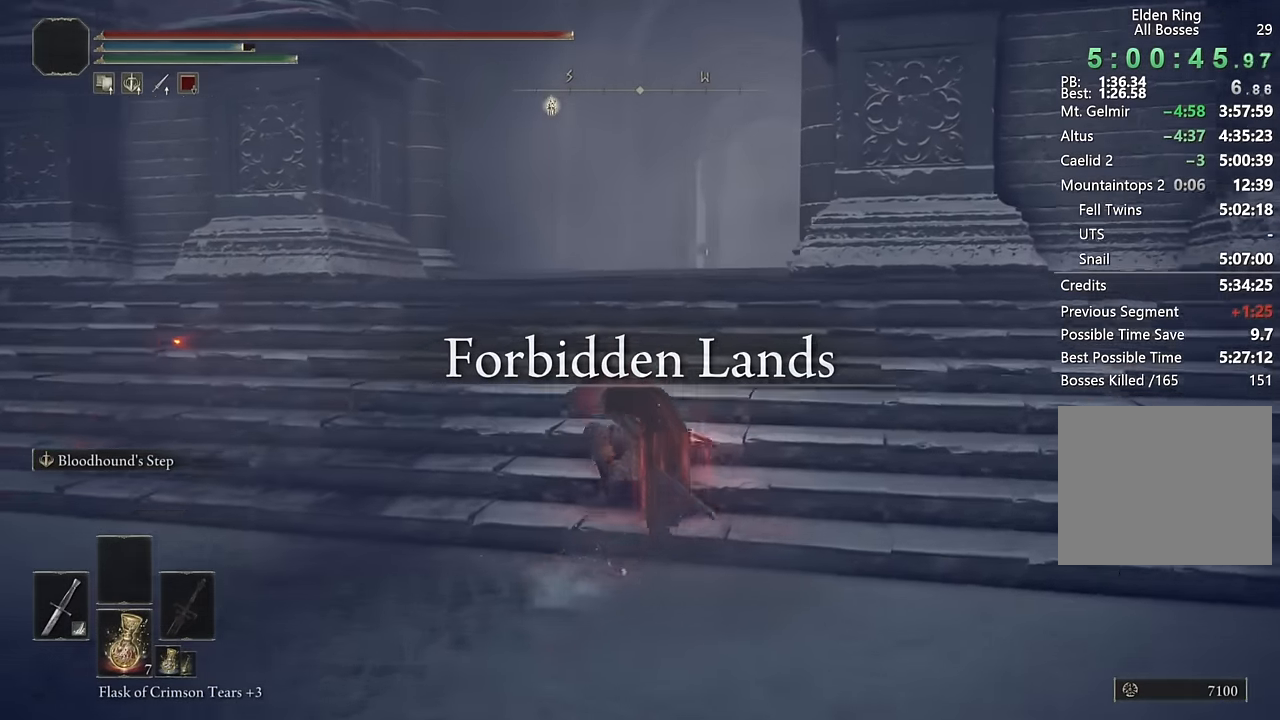
{"buttons": ["CIRCLE"], "left_stick": "up", "right_stick": "center", "events": [[300, "right_stick", "down-right"], [417, "right_stick", "center"]]}
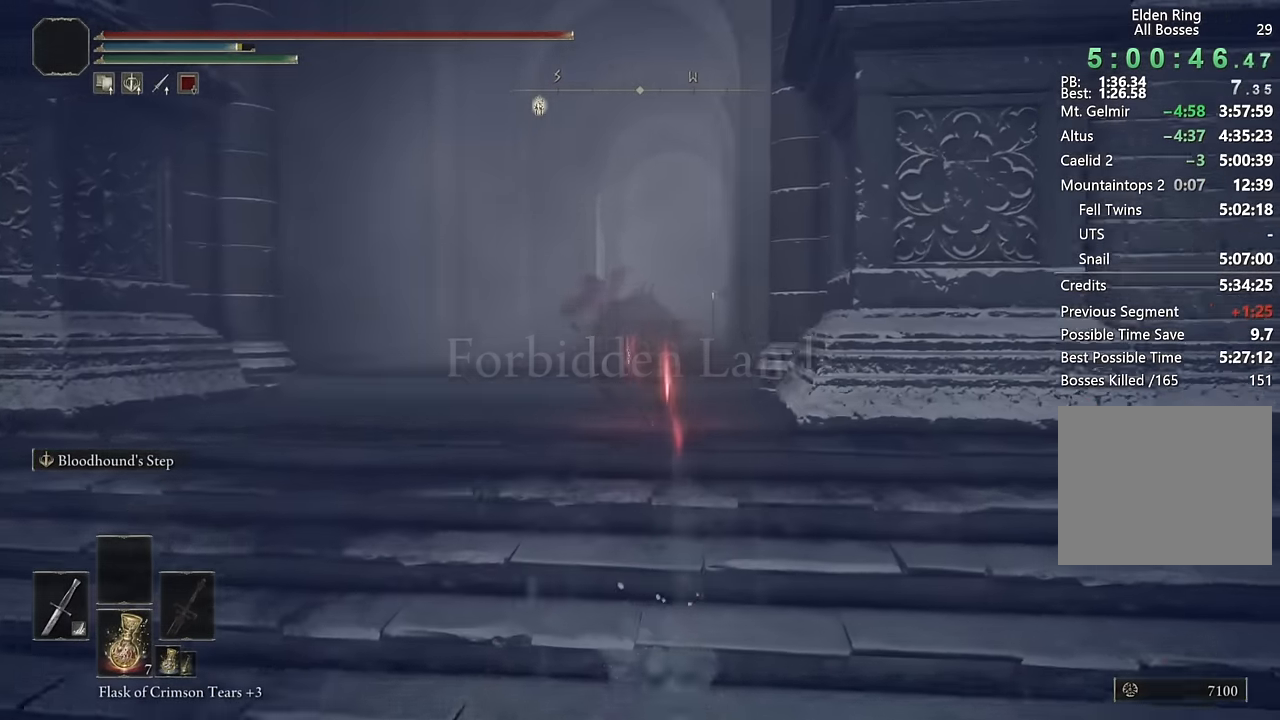
{"buttons": ["CIRCLE"], "left_stick": "up", "right_stick": "down", "events": [[83, "L2", "down"], [250, "L2", "up"], [483, "right_stick", "down"]]}
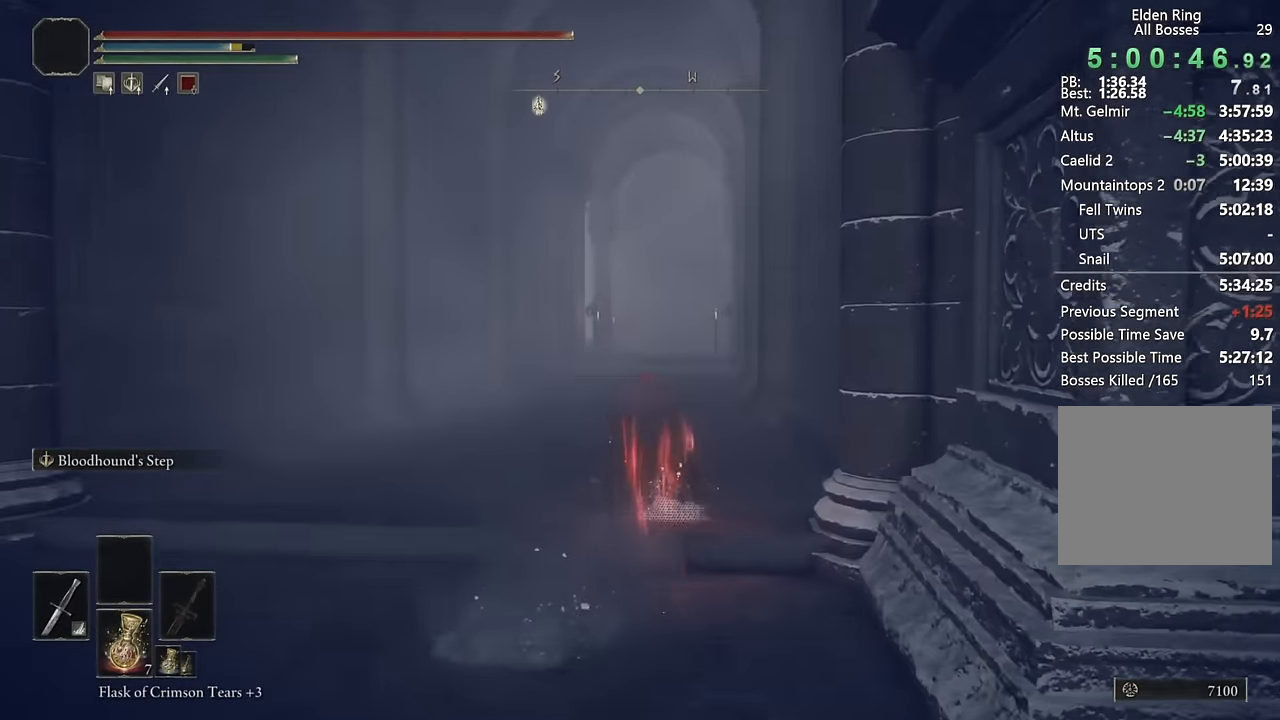
{"buttons": ["CIRCLE"], "left_stick": "up", "right_stick": "center", "events": [[133, "right_stick", "center"], [283, "L2", "down"], [450, "L2", "up"]]}
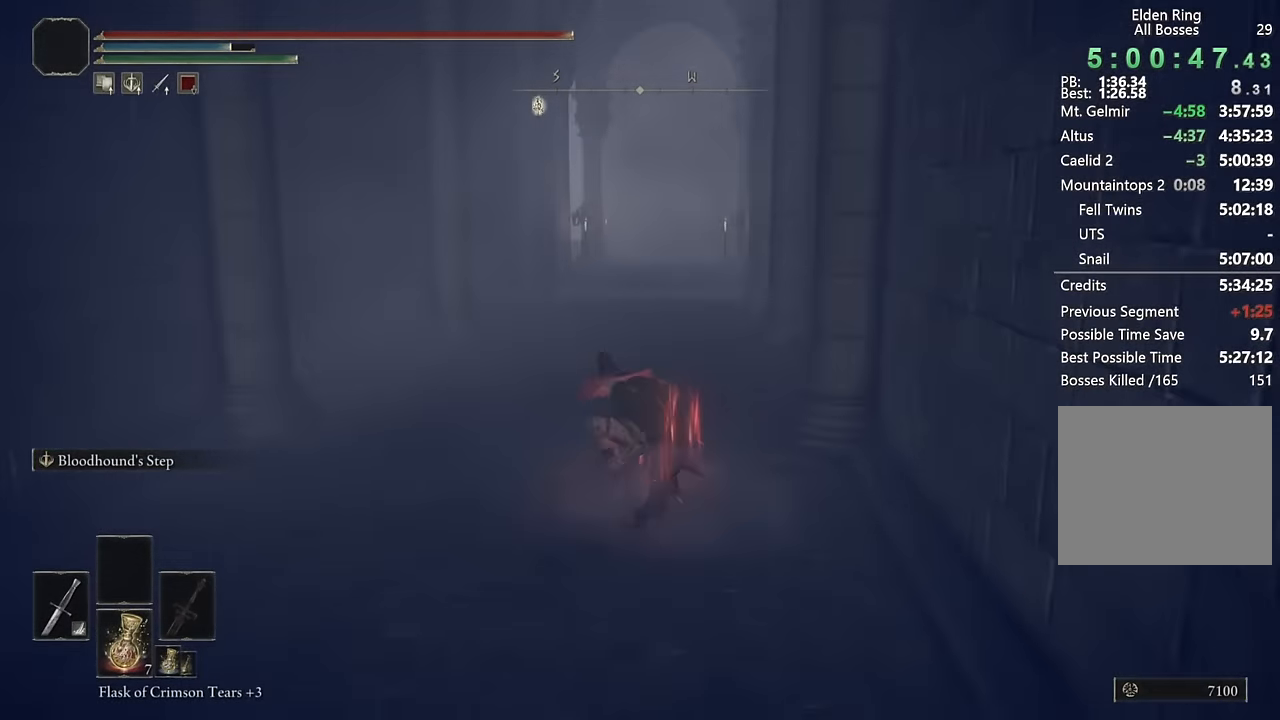
{"buttons": ["CIRCLE"], "left_stick": "up", "right_stick": "center", "events": [[50, "L2", "down"], [200, "L2", "up"]]}
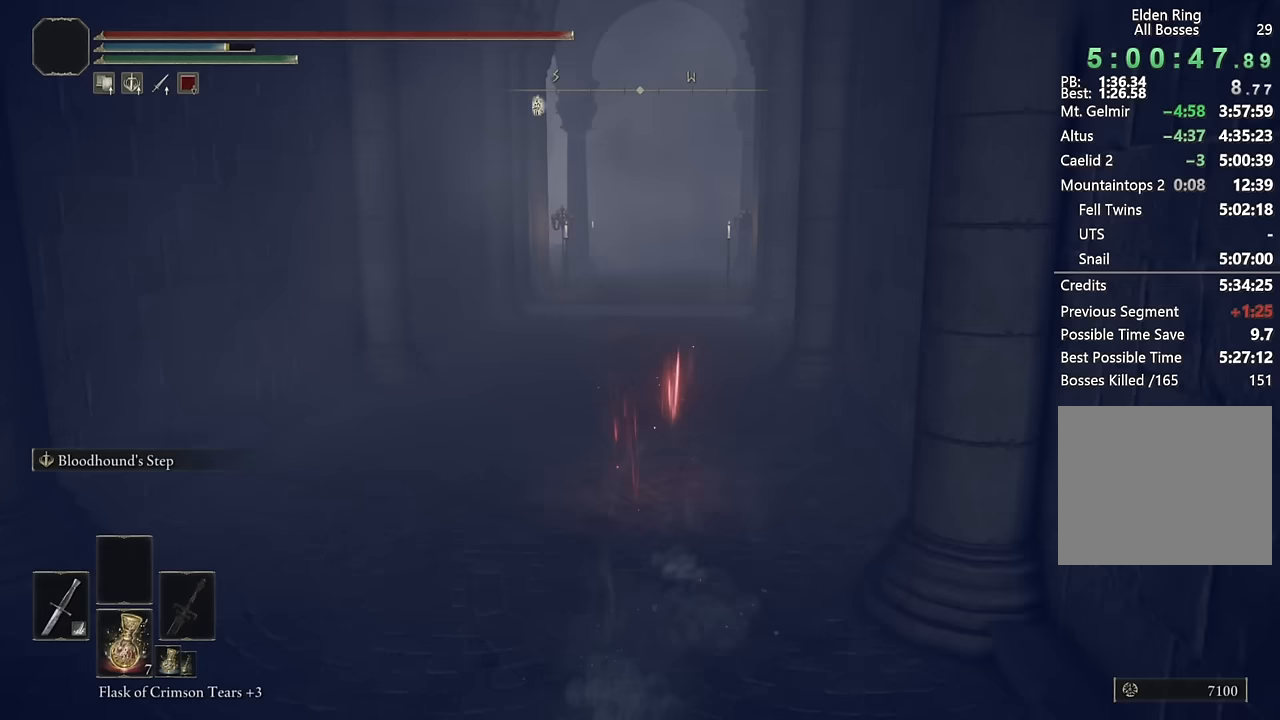
{"buttons": ["CIRCLE", "L2"], "left_stick": "up", "right_stick": "center", "events": [[50, "right_stick", "down"], [133, "right_stick", "center"], [167, "L2", "down"], [333, "L2", "up"], [433, "L2", "down"]]}
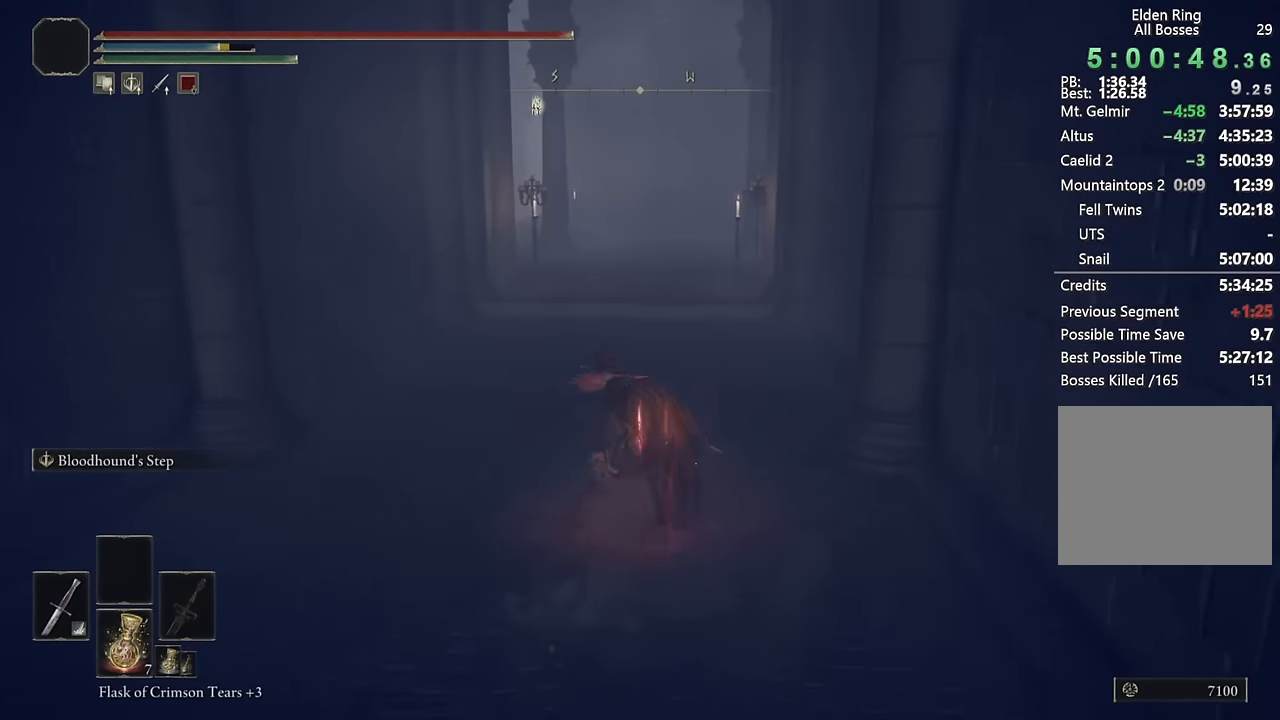
{"buttons": ["CIRCLE"], "left_stick": "up", "right_stick": "center", "events": [[100, "L2", "up"]]}
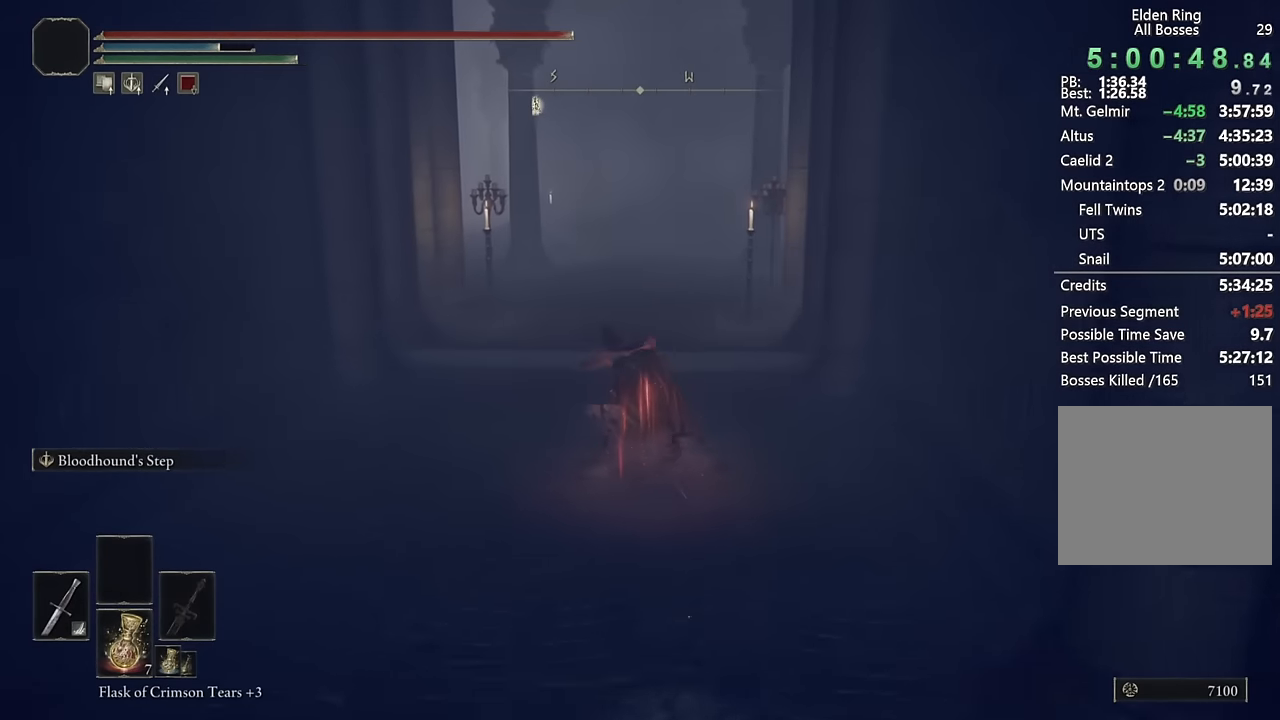
{"buttons": ["CIRCLE"], "left_stick": "up", "right_stick": "down-left", "events": [[17, "L2", "down"], [217, "L2", "up"], [450, "right_stick", "down-left"]]}
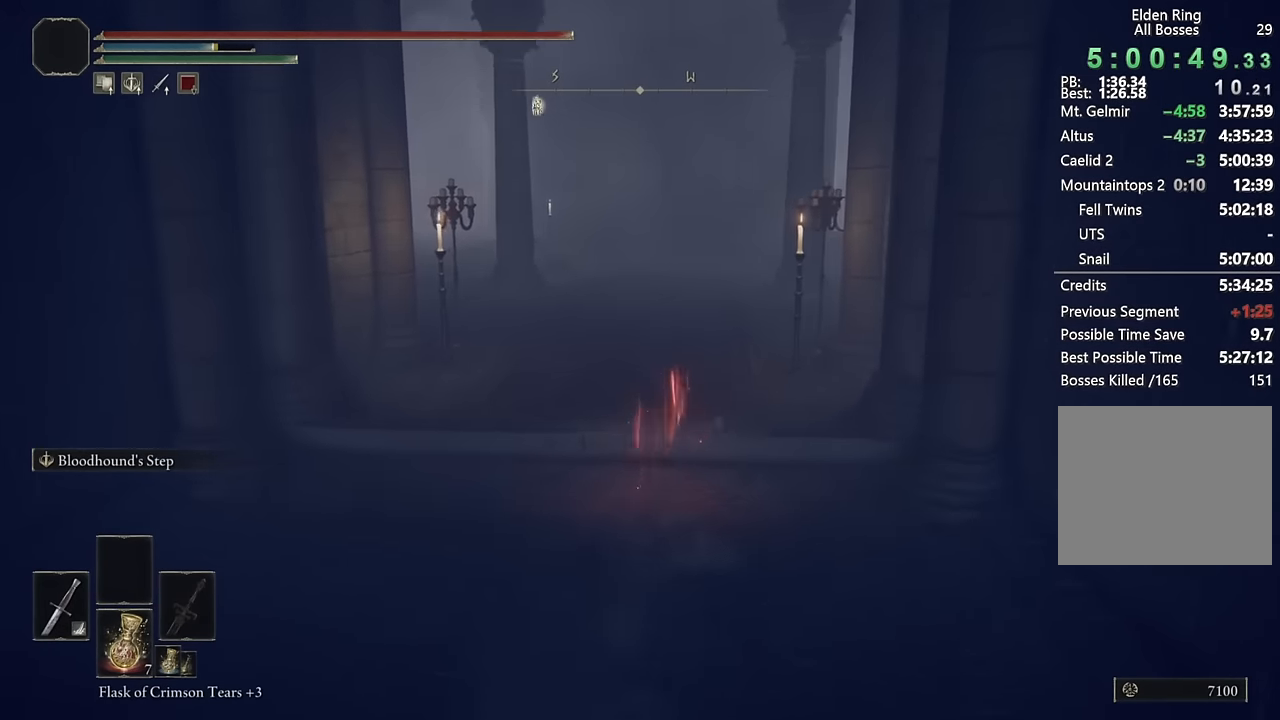
{"buttons": ["CIRCLE"], "left_stick": "up", "right_stick": "center", "events": [[83, "right_stick", "center"], [283, "L2", "down"], [467, "L2", "up"]]}
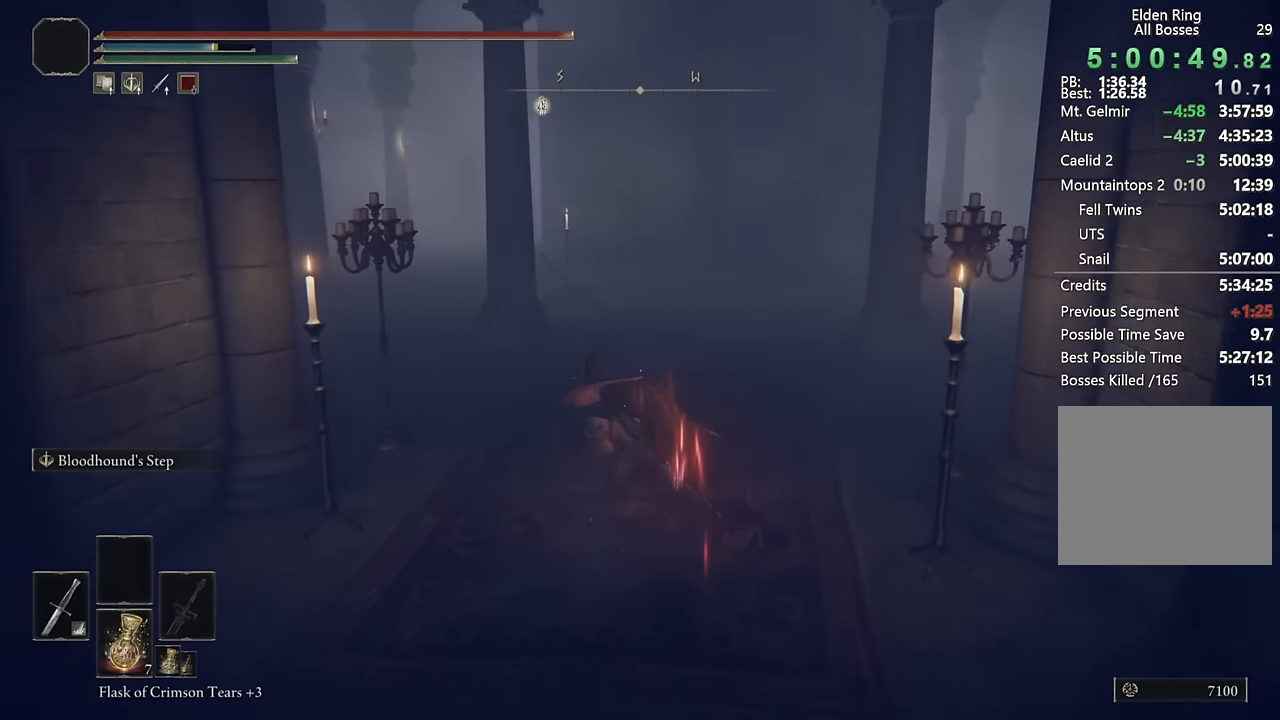
{"buttons": ["CIRCLE"], "left_stick": "up", "right_stick": "center", "events": []}
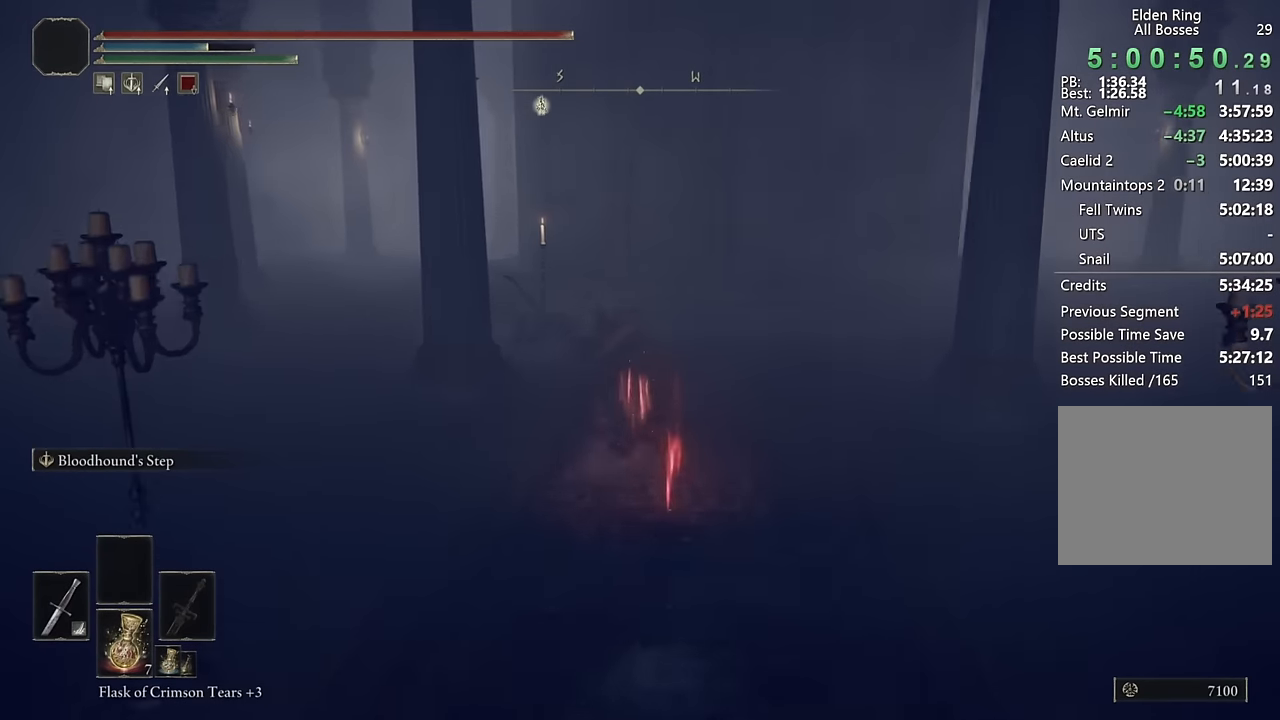
{"buttons": ["CIRCLE"], "left_stick": "up", "right_stick": "center", "events": [[217, "right_stick", "down-left"], [367, "right_stick", "center"]]}
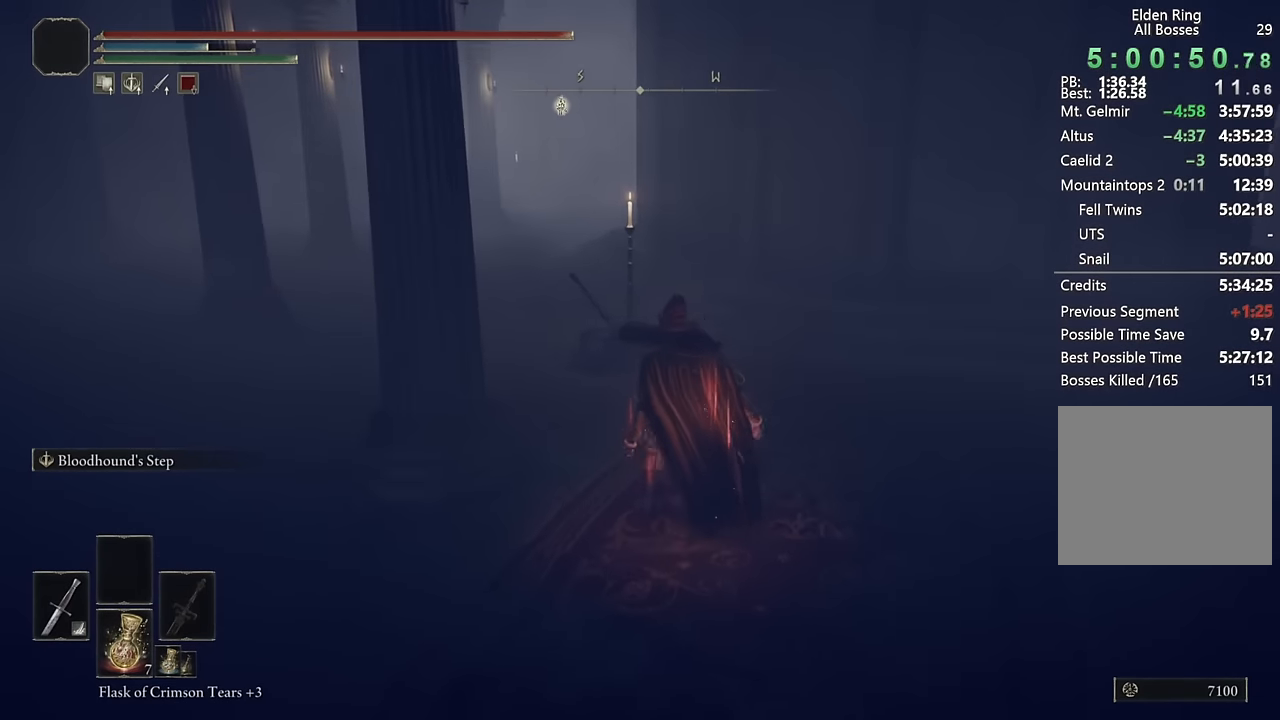
{"buttons": [], "left_stick": "up", "right_stick": "center", "events": [[300, "CIRCLE", "up"]]}
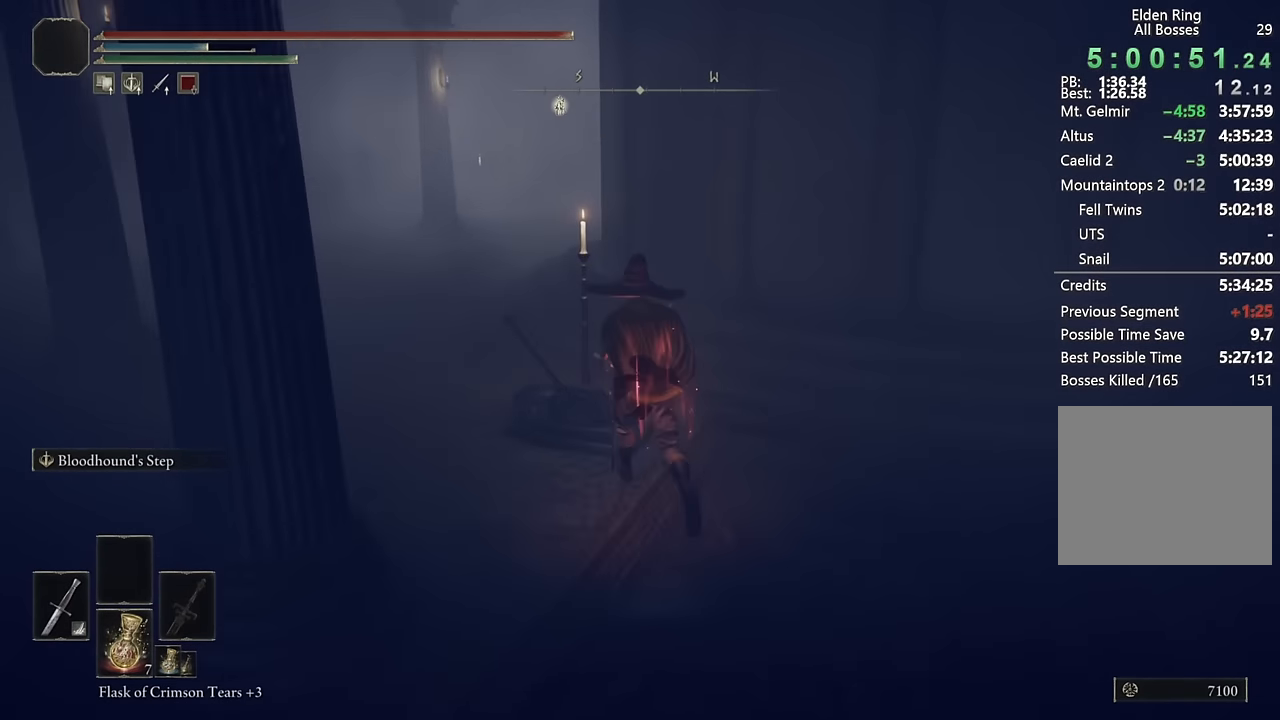
{"buttons": [], "left_stick": "up", "right_stick": "center", "events": []}
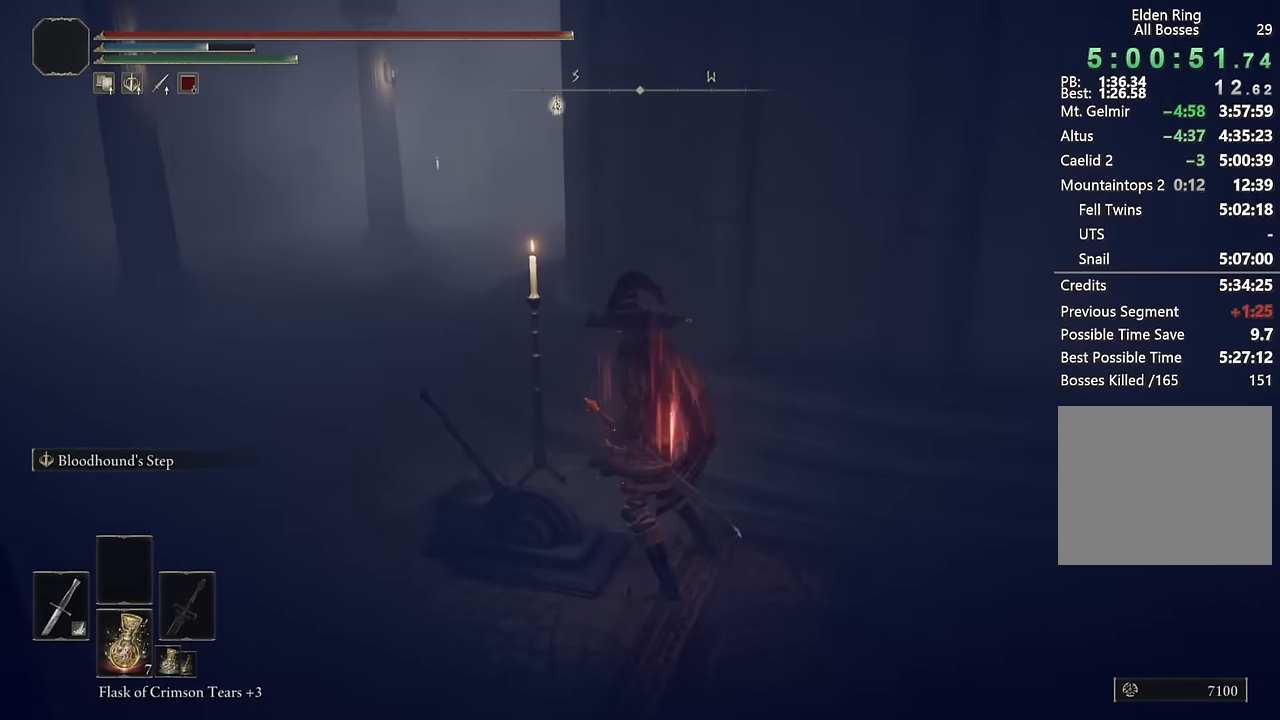
{"buttons": [], "left_stick": "center", "right_stick": "center", "events": [[83, "left_stick", "center"], [317, "right_stick", "right"], [433, "right_stick", "center"]]}
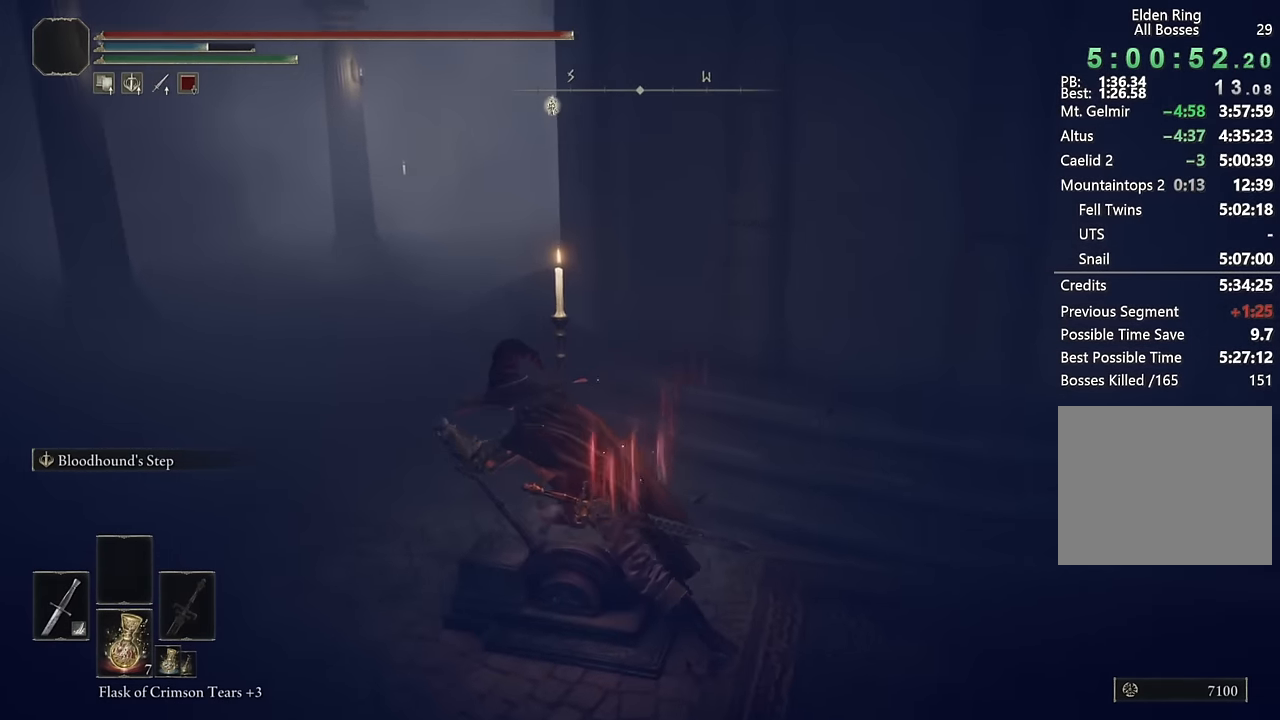
{"buttons": ["START"], "left_stick": "center", "right_stick": "center", "events": [[500, "START", "down"]]}